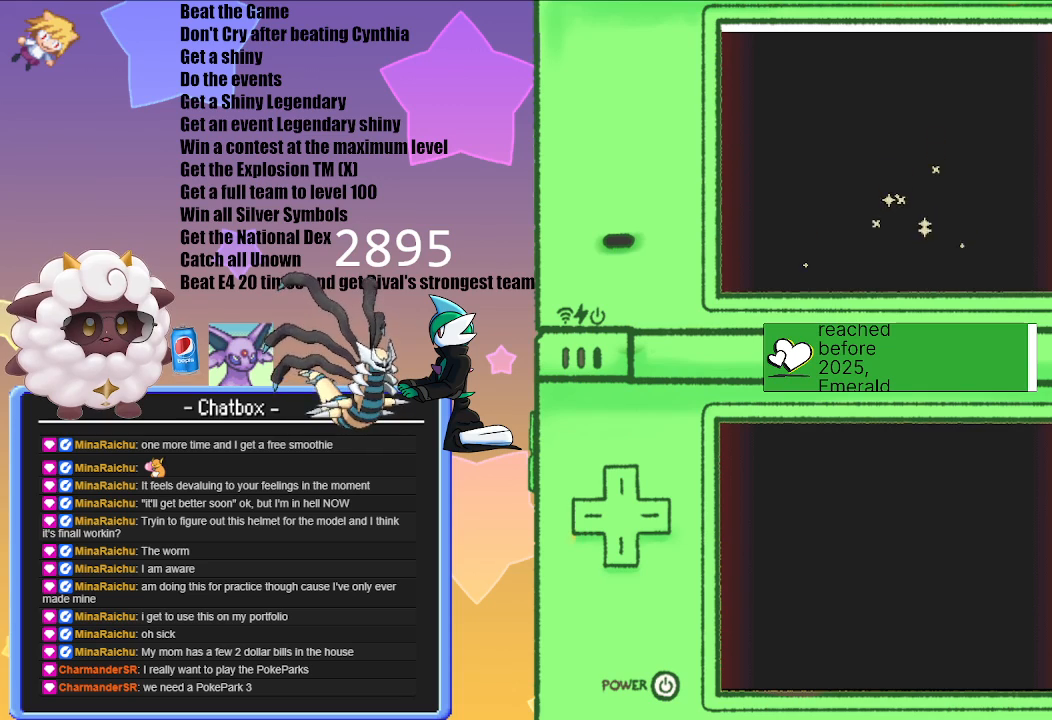
Gameplay with a controller (Nintendo layout); each line is a JSON object with the inputs held at the frame after it. "events" lists button and stick changes between this image and that frame as [ms after this image, input, new state], when the widget could be followed in between. Not read: L2 L3 R2 R3.
{"buttons": [], "left_stick": "center", "right_stick": "center", "events": [[67, "A", "down"], [233, "A", "up"]]}
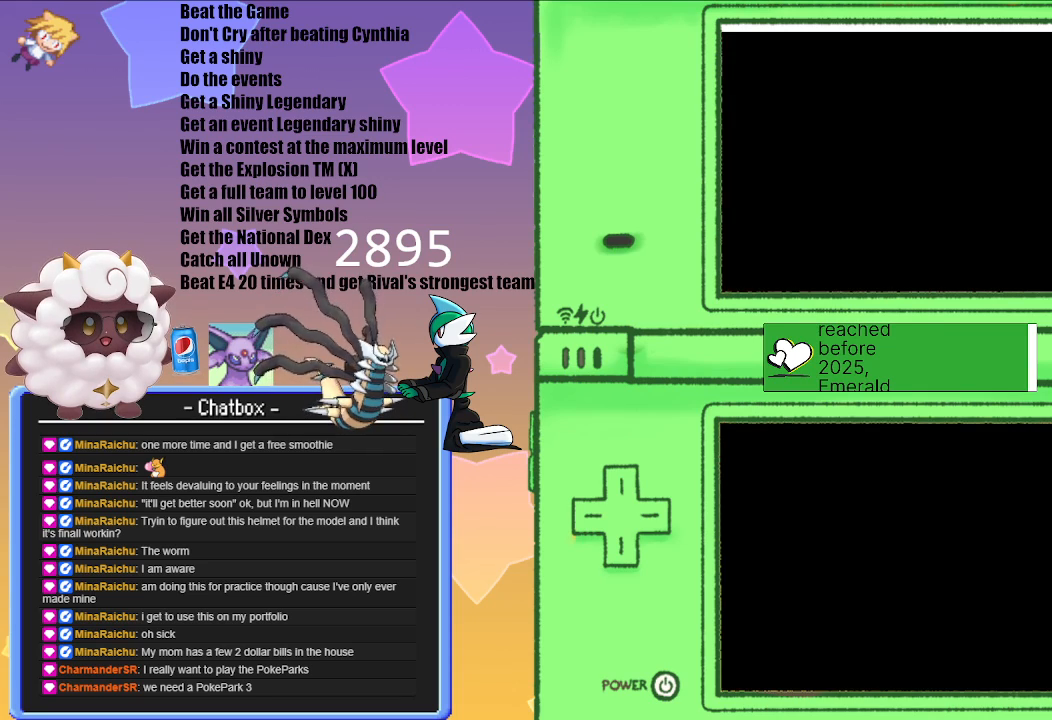
{"buttons": [], "left_stick": "center", "right_stick": "center", "events": []}
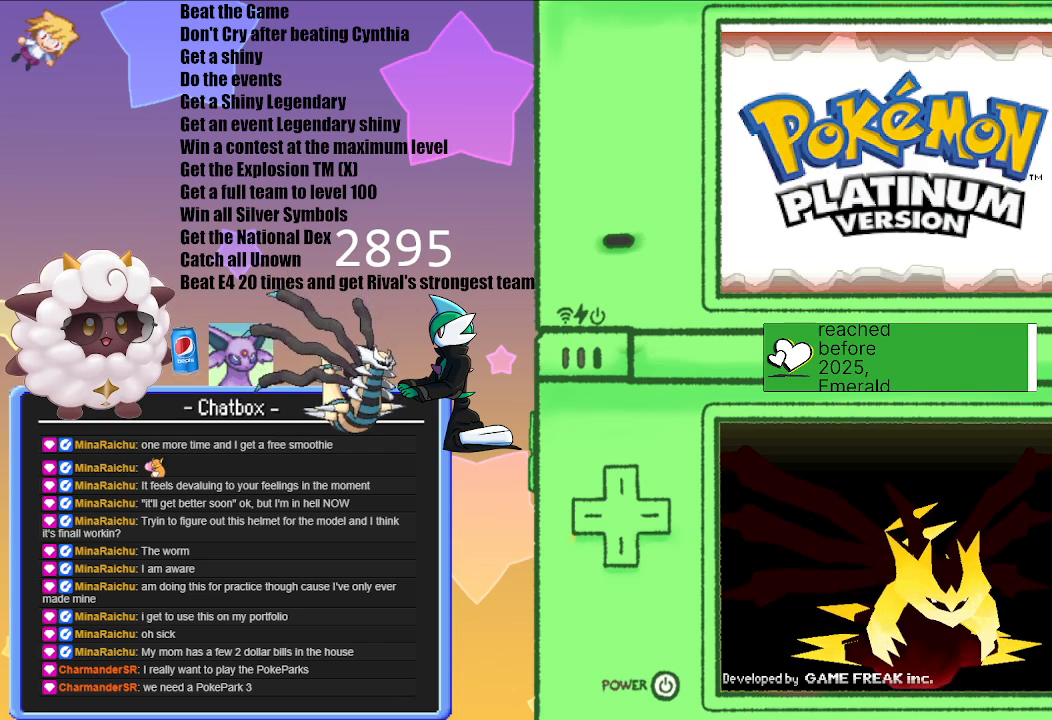
{"buttons": [], "left_stick": "center", "right_stick": "center", "events": []}
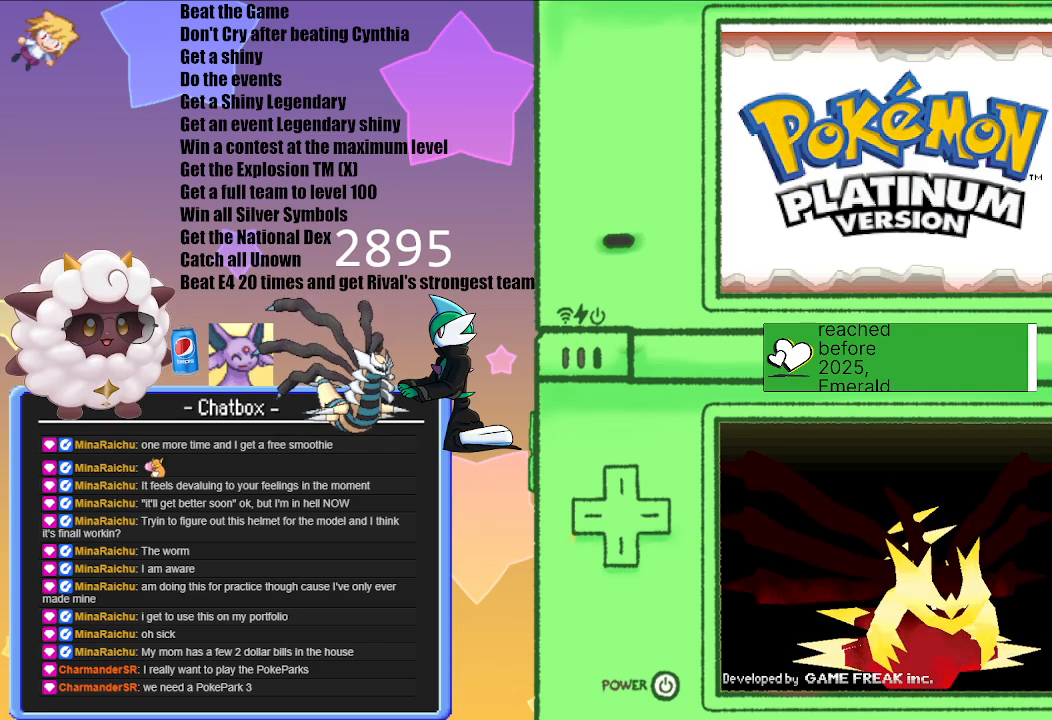
{"buttons": [], "left_stick": "center", "right_stick": "center", "events": []}
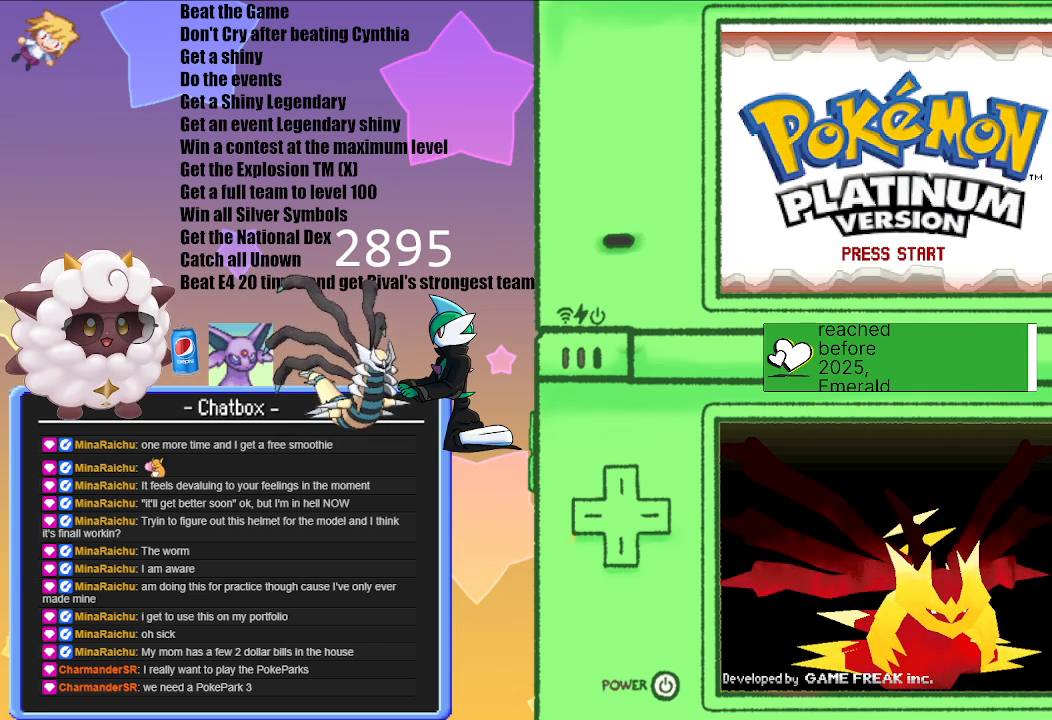
{"buttons": [], "left_stick": "center", "right_stick": "center", "events": []}
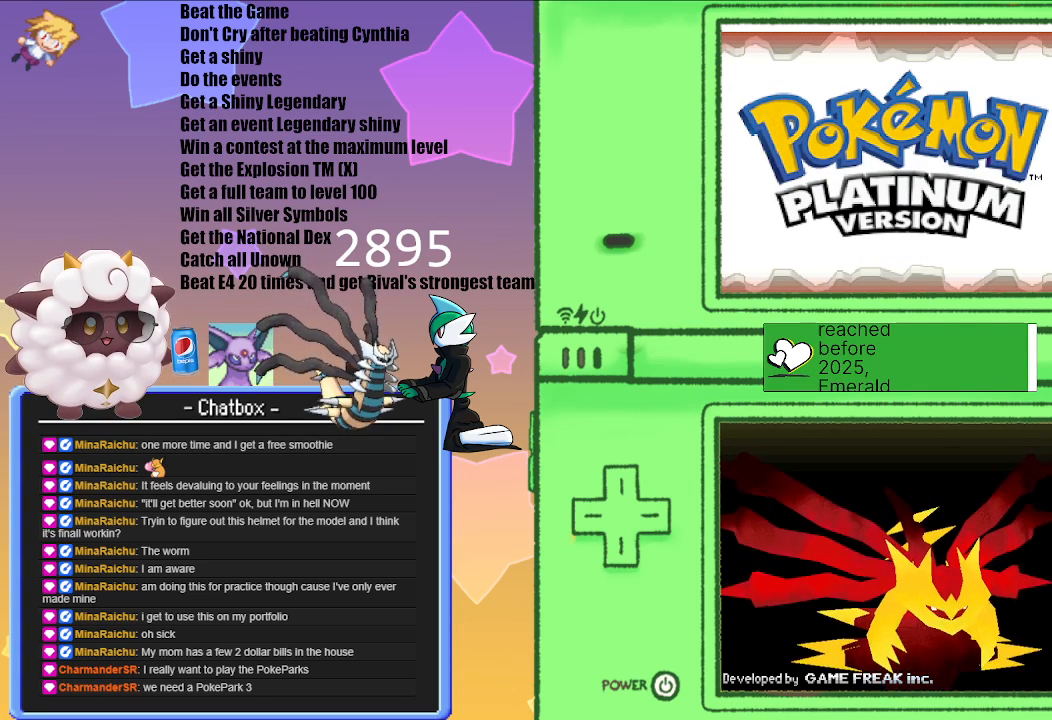
{"buttons": [], "left_stick": "center", "right_stick": "center", "events": []}
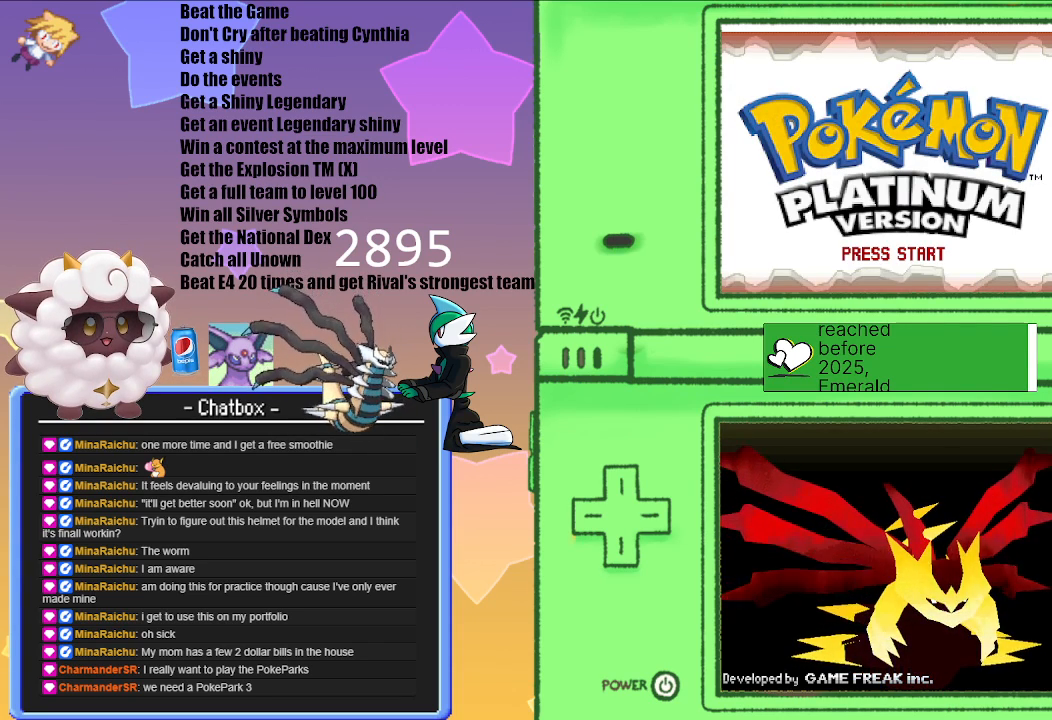
{"buttons": ["A"], "left_stick": "center", "right_stick": "center", "events": [[483, "A", "down"]]}
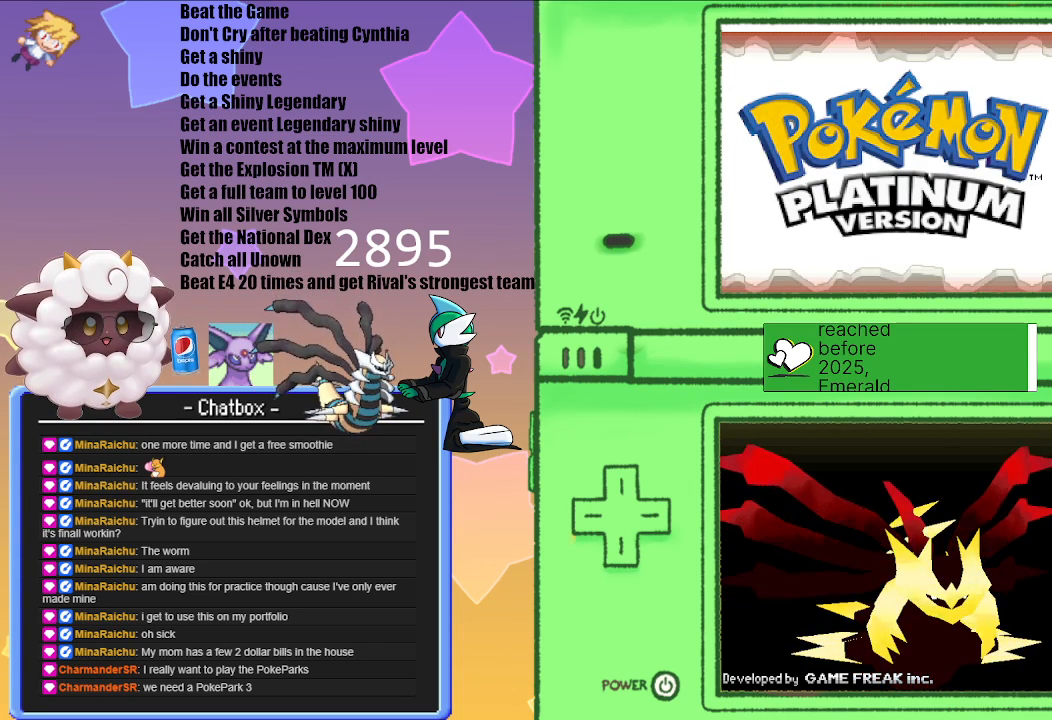
{"buttons": [], "left_stick": "center", "right_stick": "center", "events": [[133, "A", "up"]]}
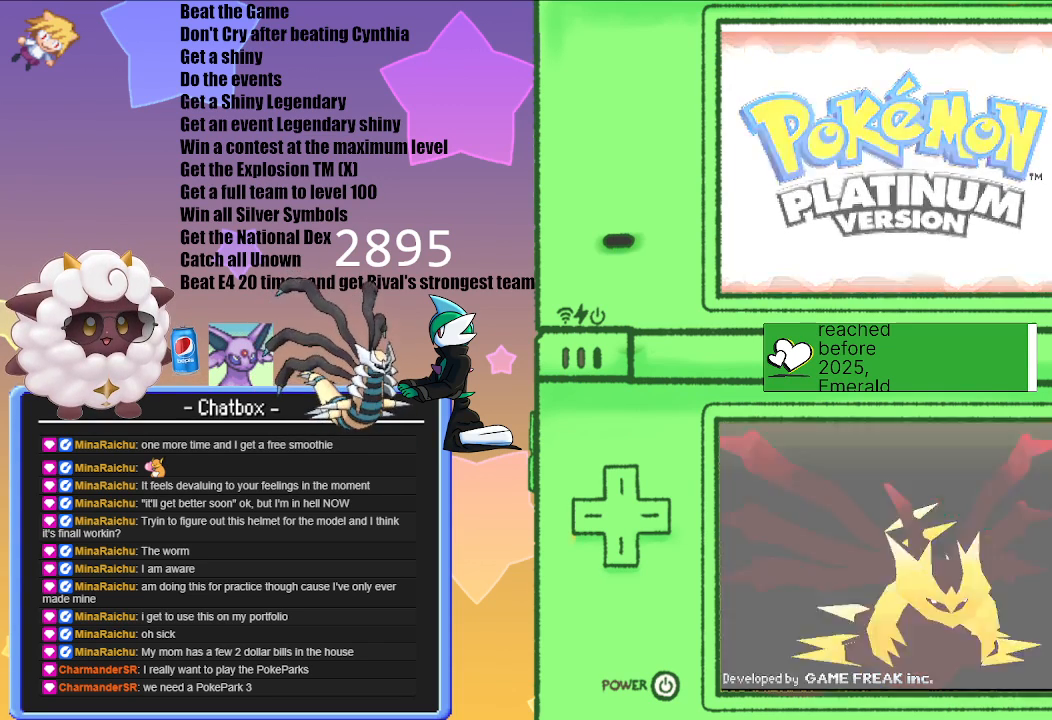
{"buttons": [], "left_stick": "center", "right_stick": "center", "events": []}
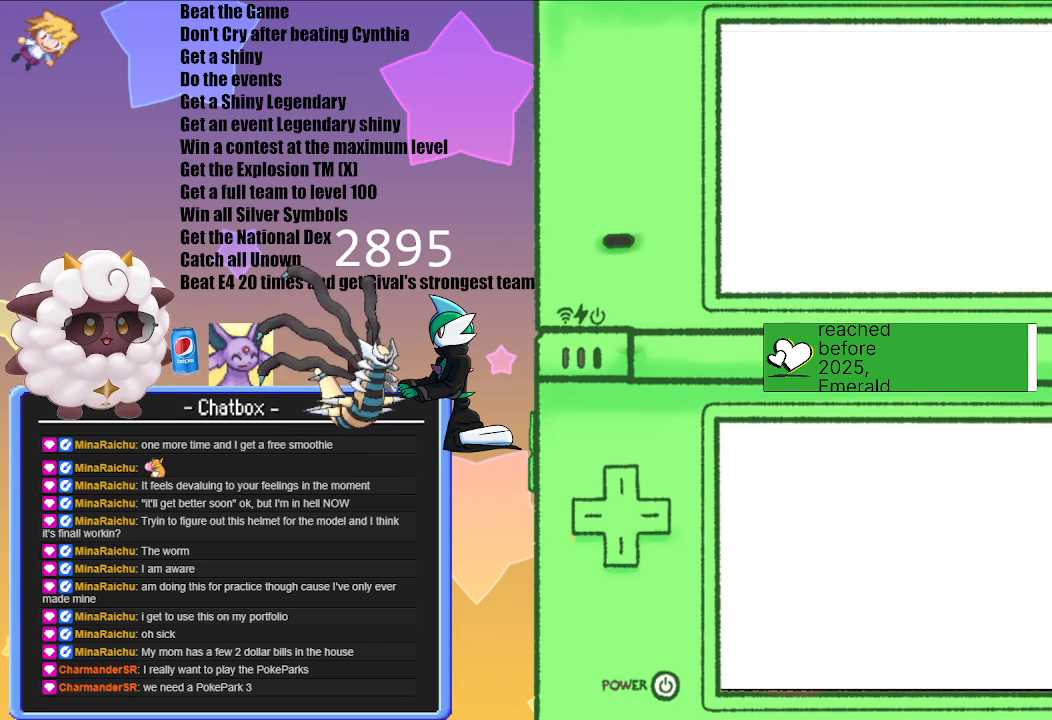
{"buttons": [], "left_stick": "center", "right_stick": "center", "events": []}
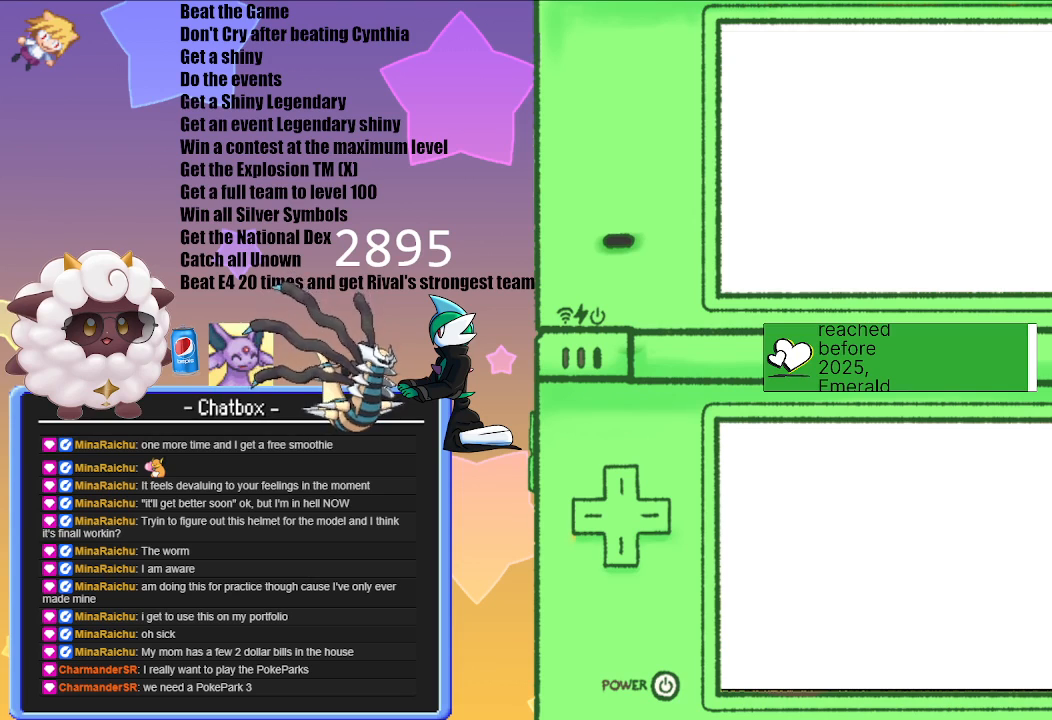
{"buttons": [], "left_stick": "center", "right_stick": "center", "events": []}
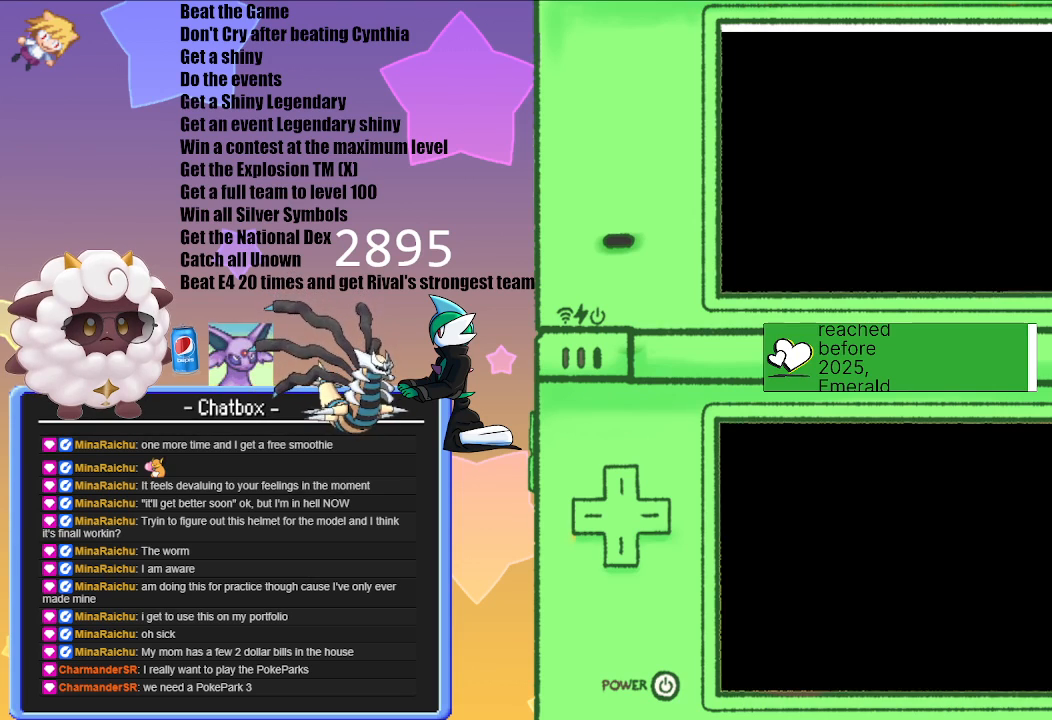
{"buttons": [], "left_stick": "center", "right_stick": "center", "events": []}
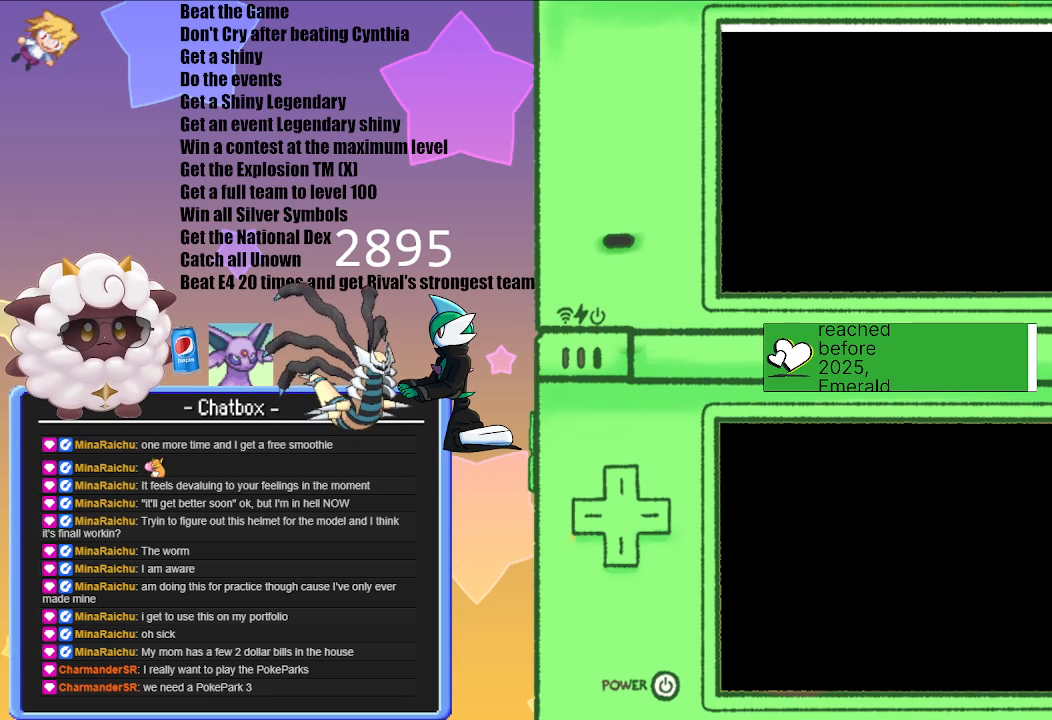
{"buttons": [], "left_stick": "center", "right_stick": "center", "events": []}
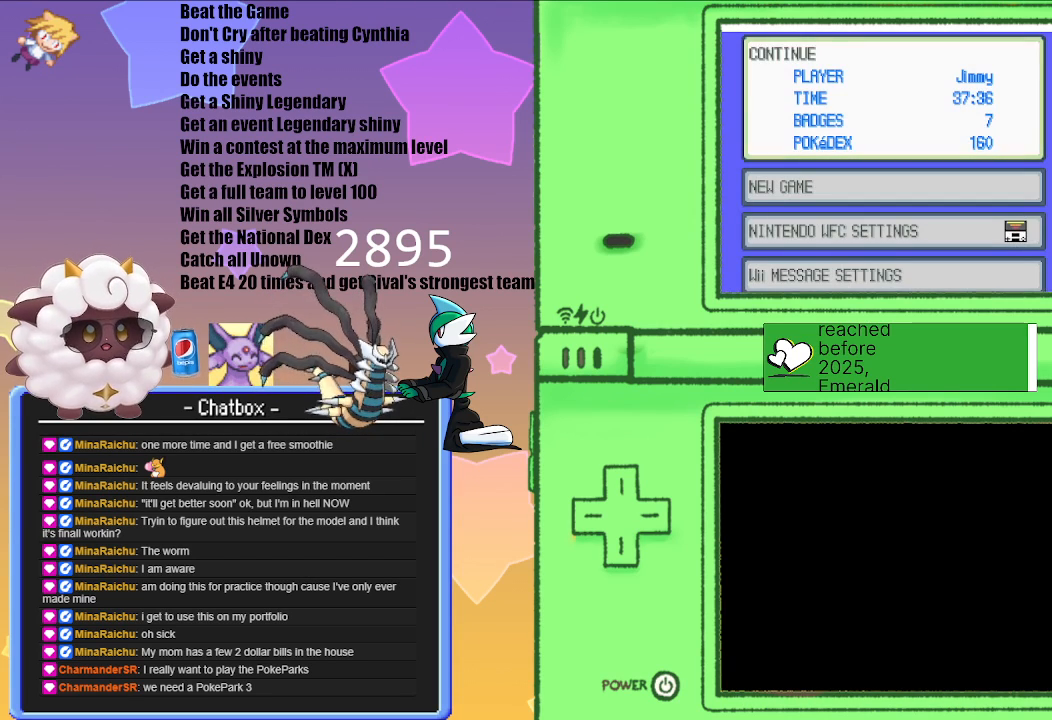
{"buttons": ["A"], "left_stick": "center", "right_stick": "center", "events": [[367, "A", "down"]]}
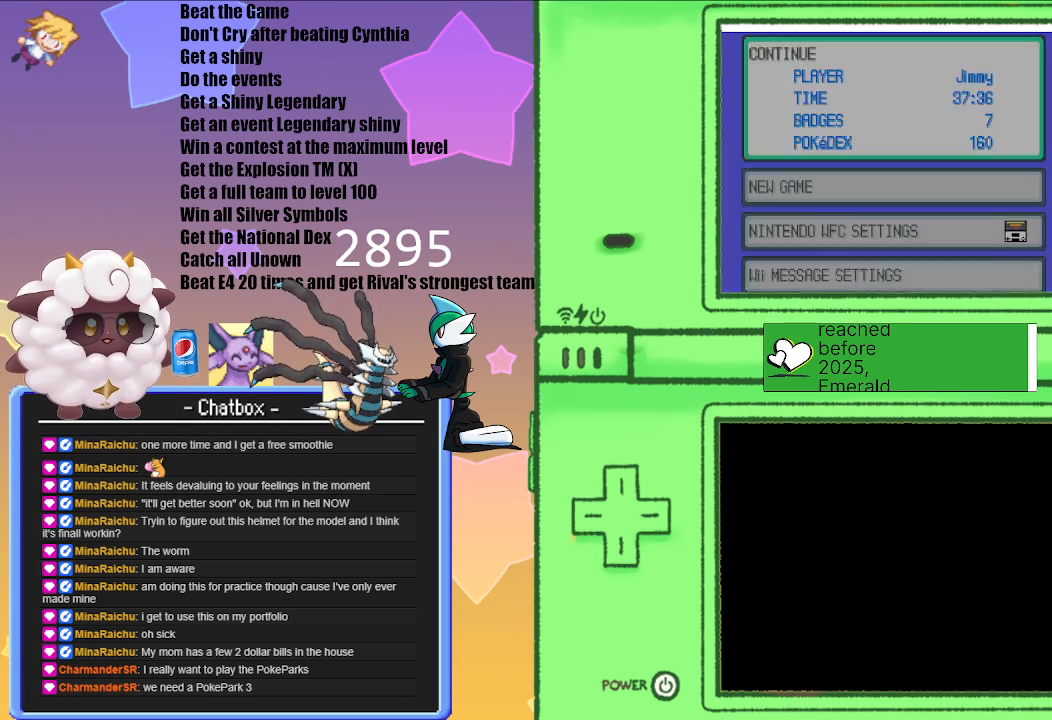
{"buttons": [], "left_stick": "center", "right_stick": "center", "events": [[33, "A", "up"]]}
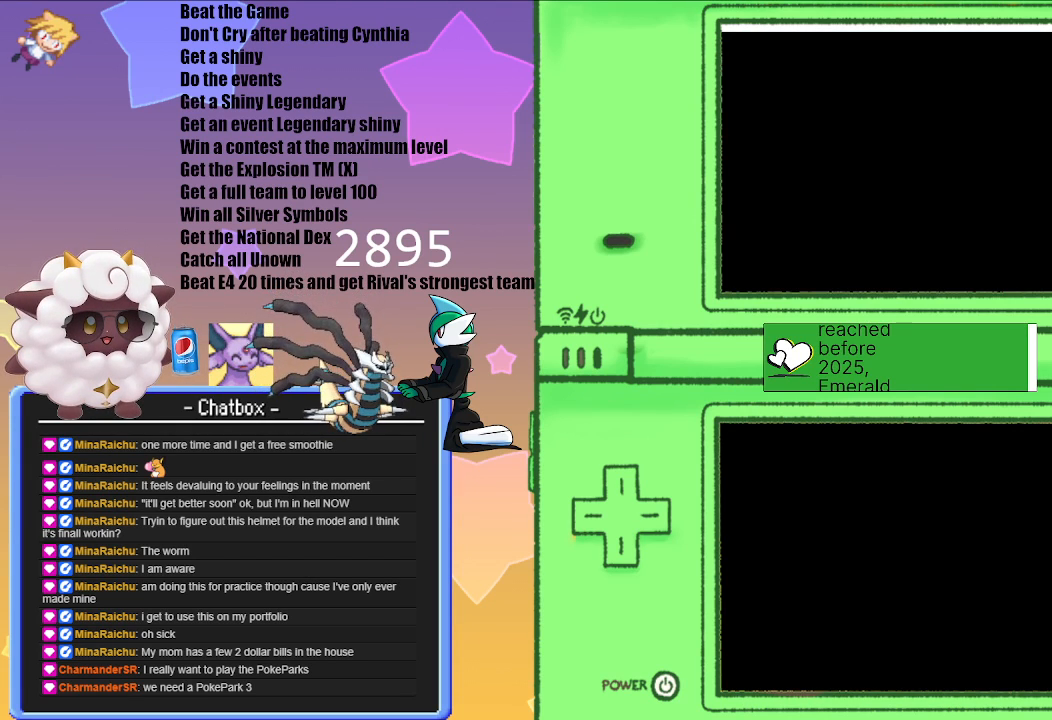
{"buttons": [], "left_stick": "center", "right_stick": "center", "events": []}
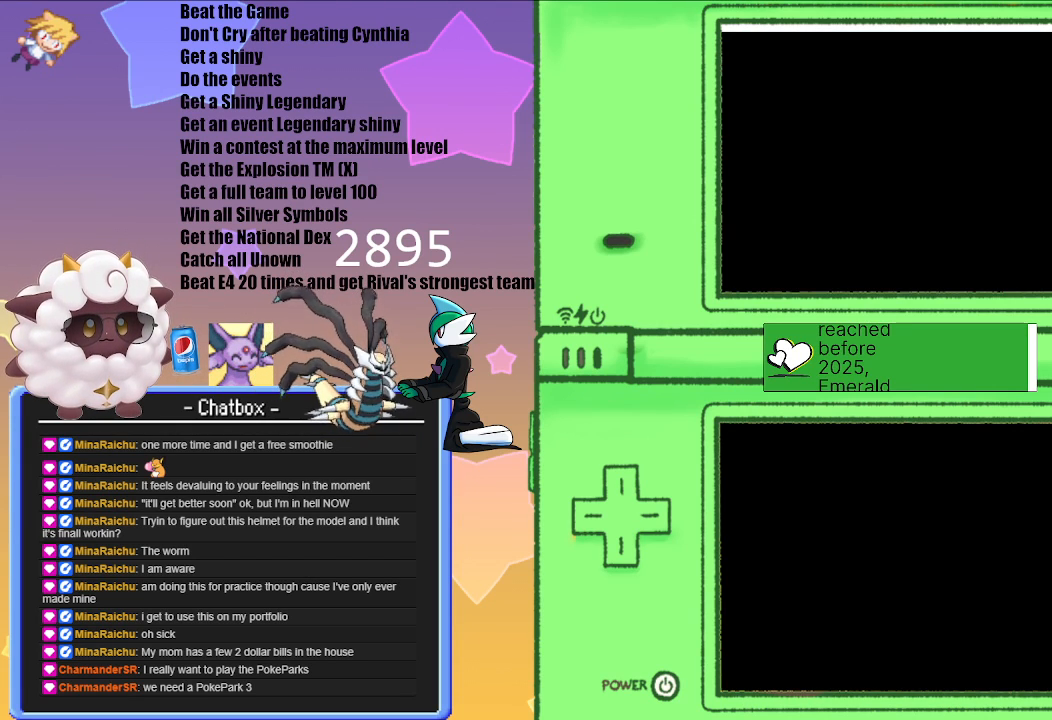
{"buttons": [], "left_stick": "center", "right_stick": "center", "events": []}
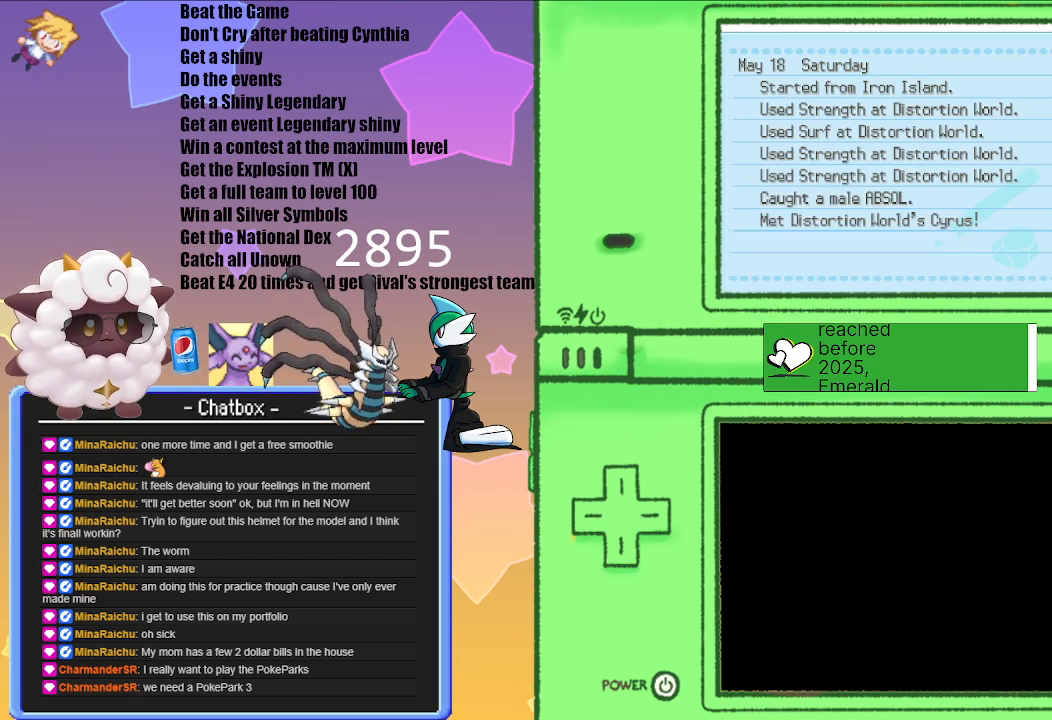
{"buttons": [], "left_stick": "center", "right_stick": "center", "events": [[233, "B", "down"], [367, "B", "up"]]}
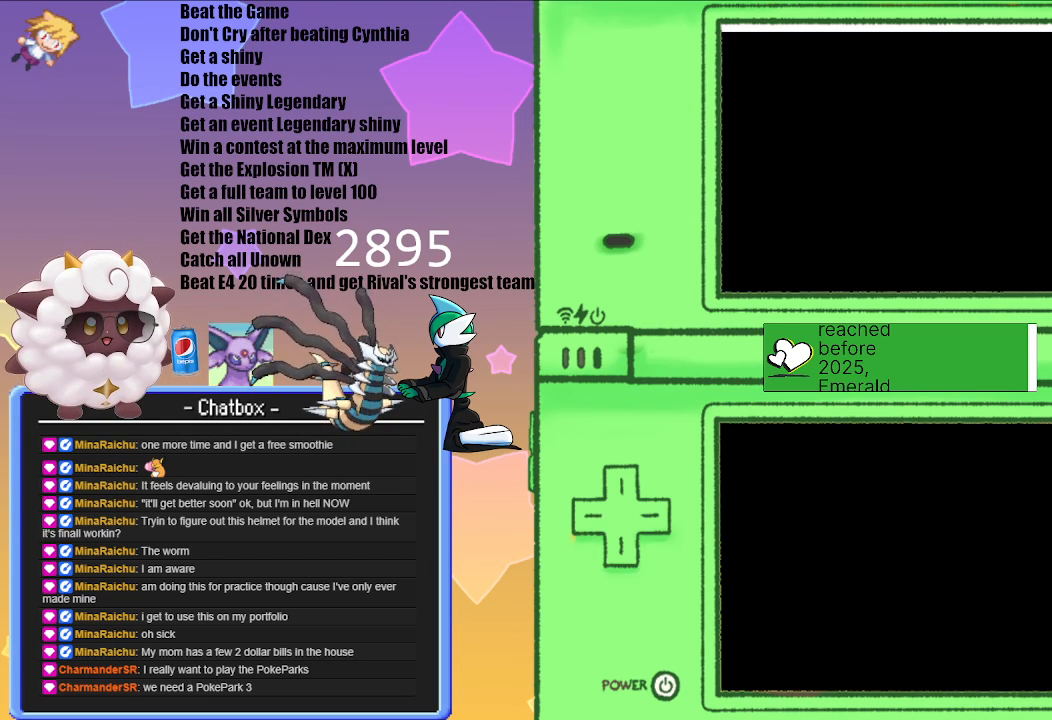
{"buttons": [], "left_stick": "center", "right_stick": "center", "events": []}
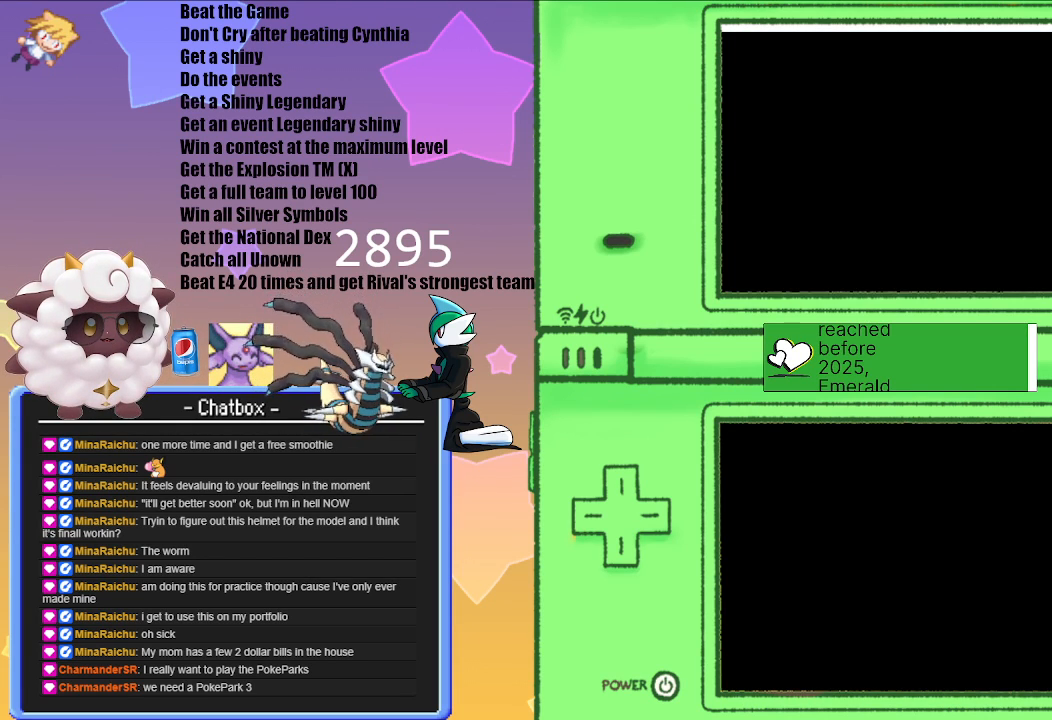
{"buttons": [], "left_stick": "center", "right_stick": "center", "events": []}
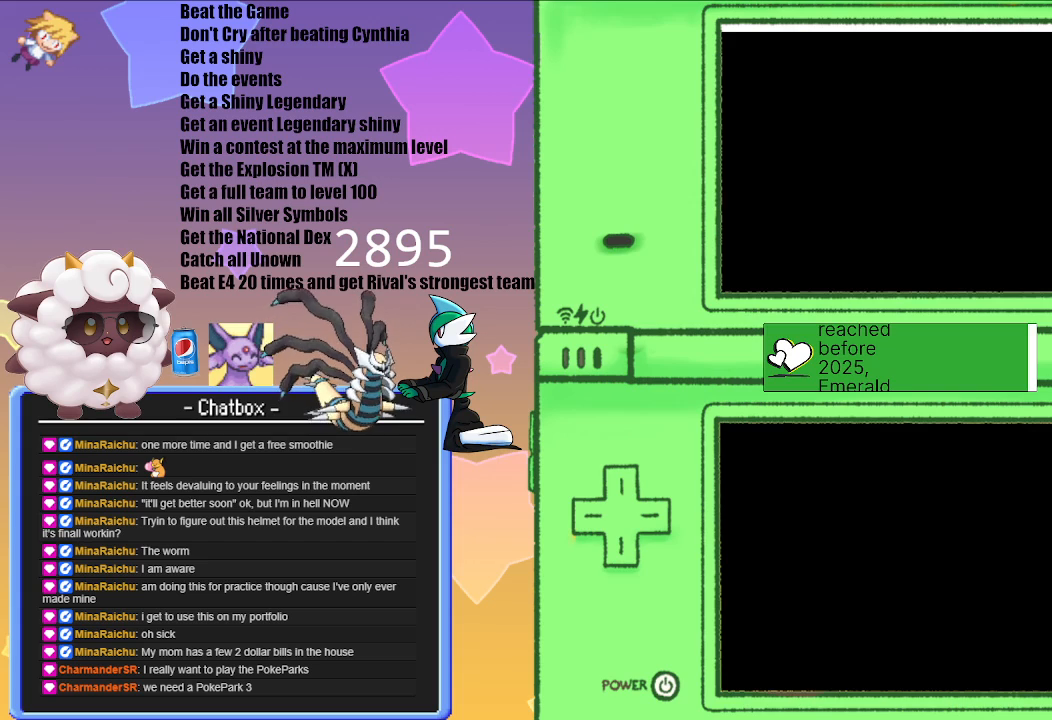
{"buttons": [], "left_stick": "center", "right_stick": "center", "events": []}
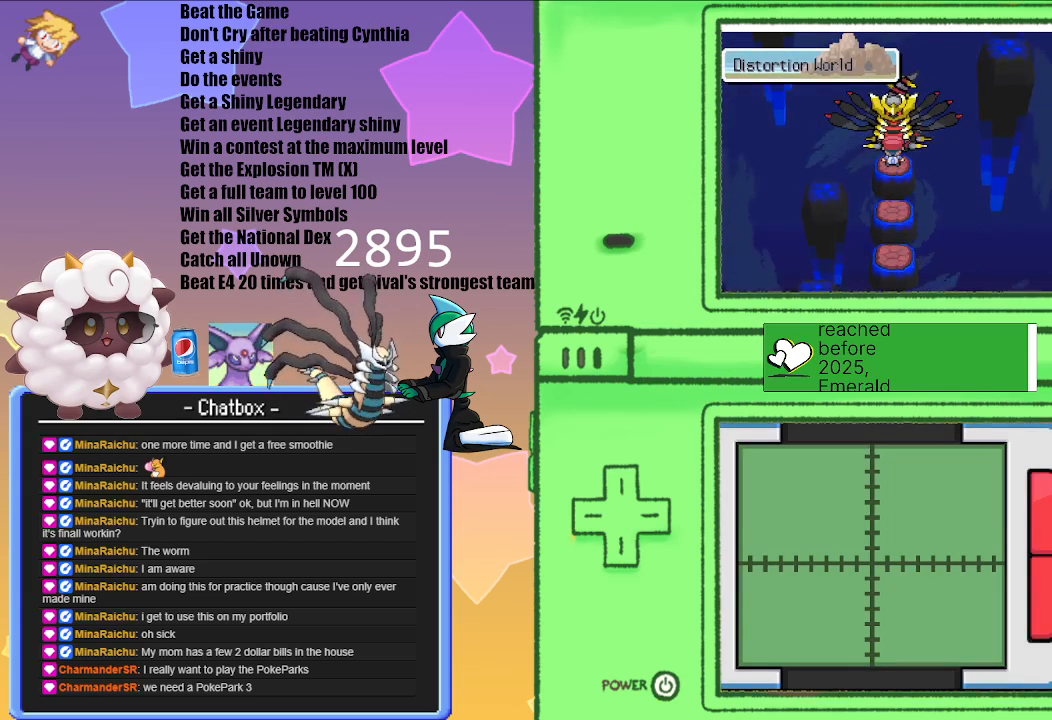
{"buttons": [], "left_stick": "center", "right_stick": "center", "events": [[83, "A", "down"], [250, "A", "up"]]}
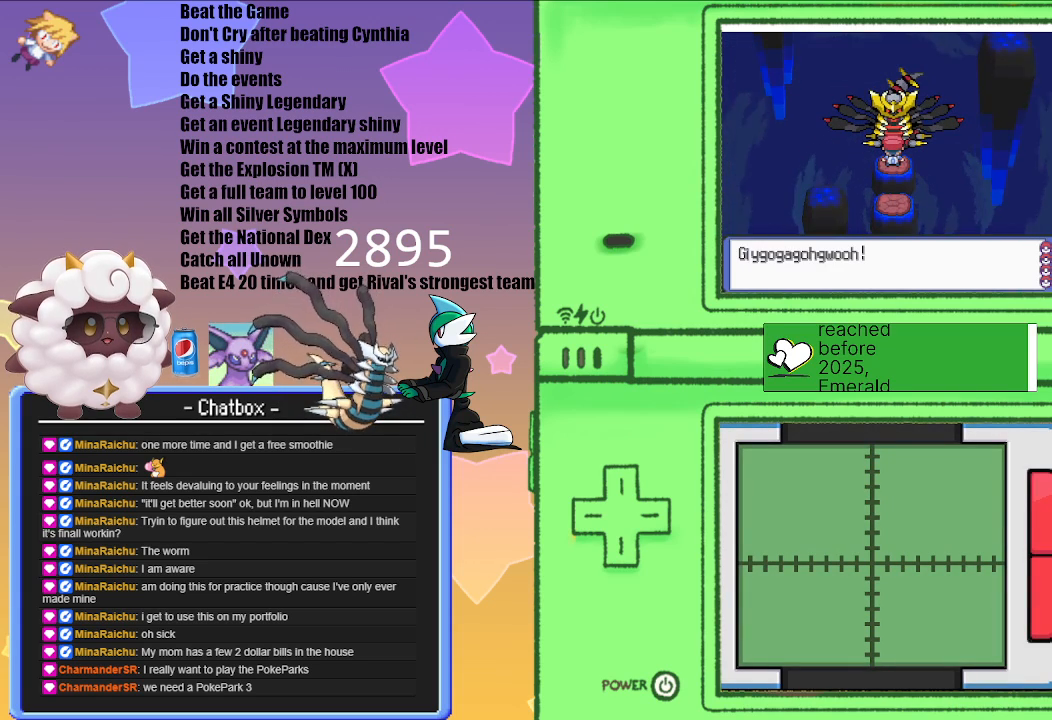
{"buttons": ["A"], "left_stick": "center", "right_stick": "center", "events": [[450, "A", "down"]]}
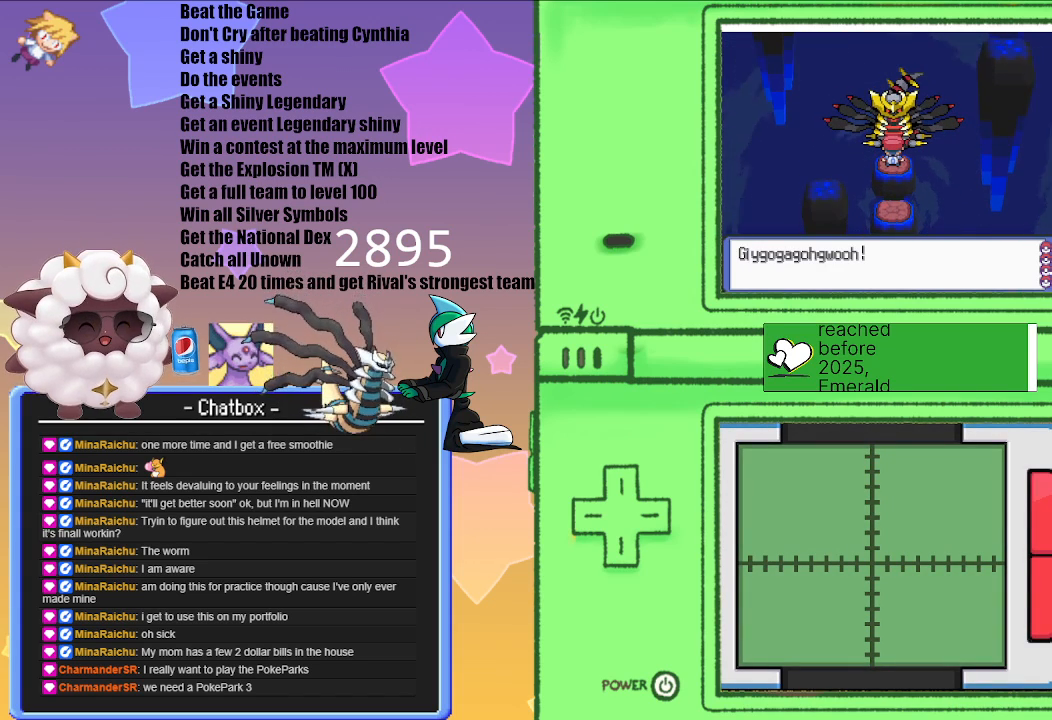
{"buttons": [], "left_stick": "center", "right_stick": "center", "events": [[167, "A", "up"]]}